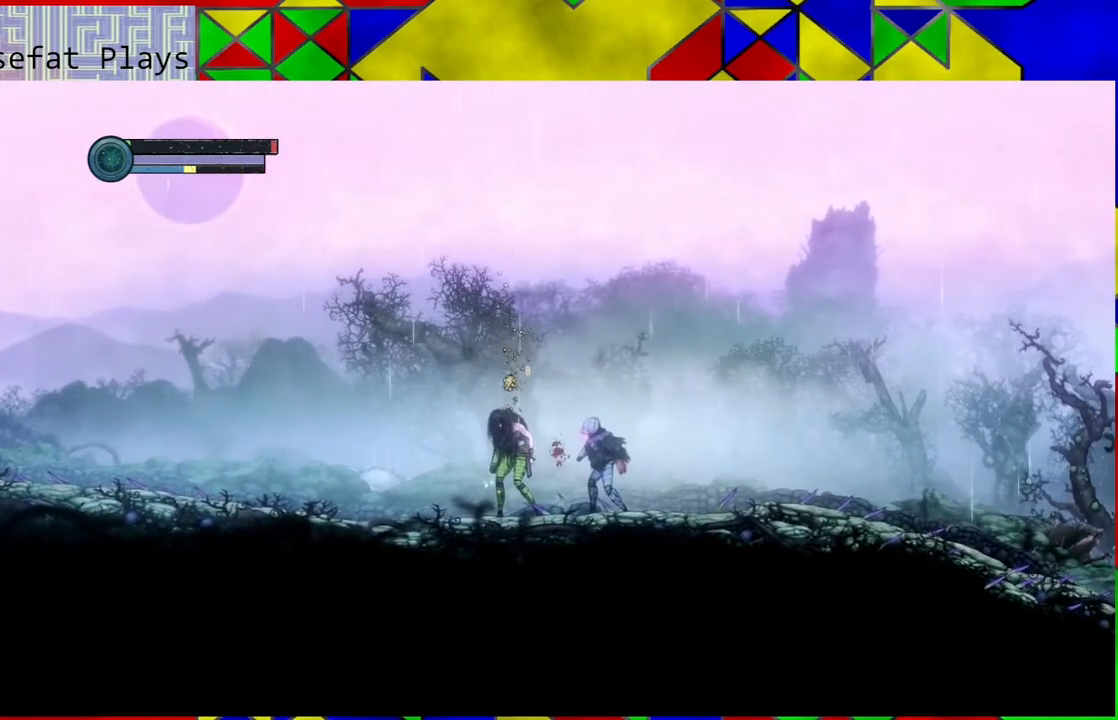
Gameplay with a controller (Nintendo layout); each line is a JSON object with the inputs held at the frame after it. "events" lists button and stick changes between this image and that frame as [ms after this image, input, new state], when the widget could be followed in between. Not read: HOME L3 R3.
{"buttons": ["A"], "left_stick": "center", "right_stick": "center", "events": [[50, "A", "up"], [133, "A", "down"], [250, "A", "up"], [300, "A", "down"], [383, "A", "up"], [483, "A", "down"]]}
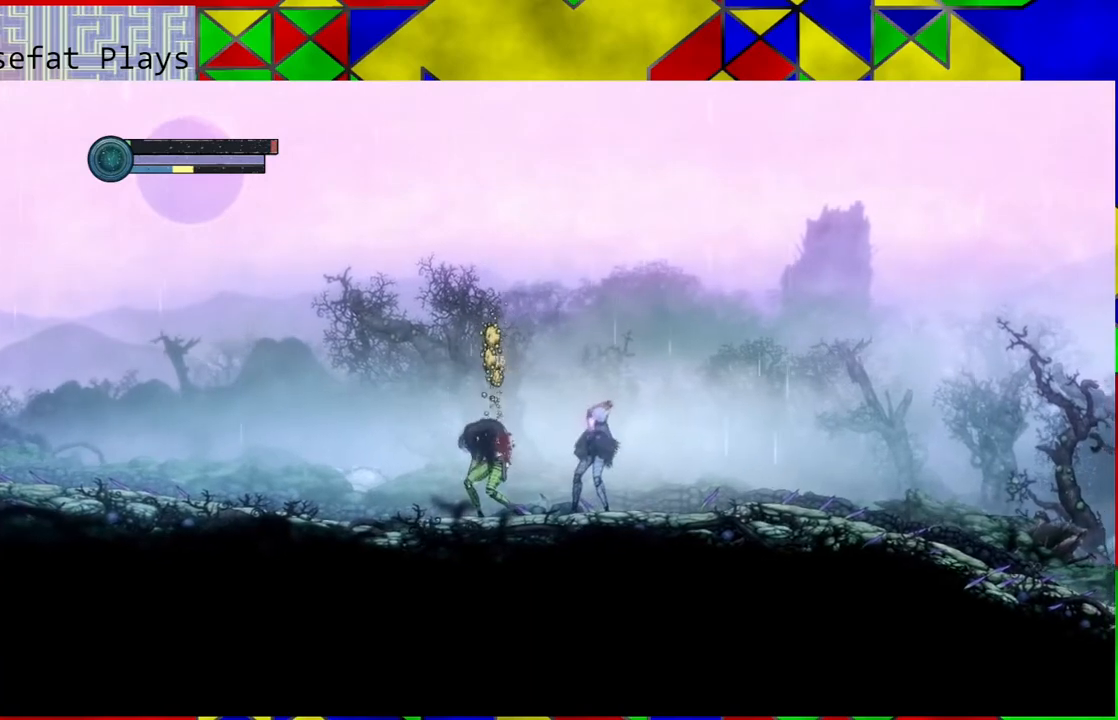
{"buttons": [], "left_stick": "center", "right_stick": "center", "events": [[67, "A", "up"], [133, "A", "down"], [233, "A", "up"], [300, "A", "down"], [367, "A", "up"]]}
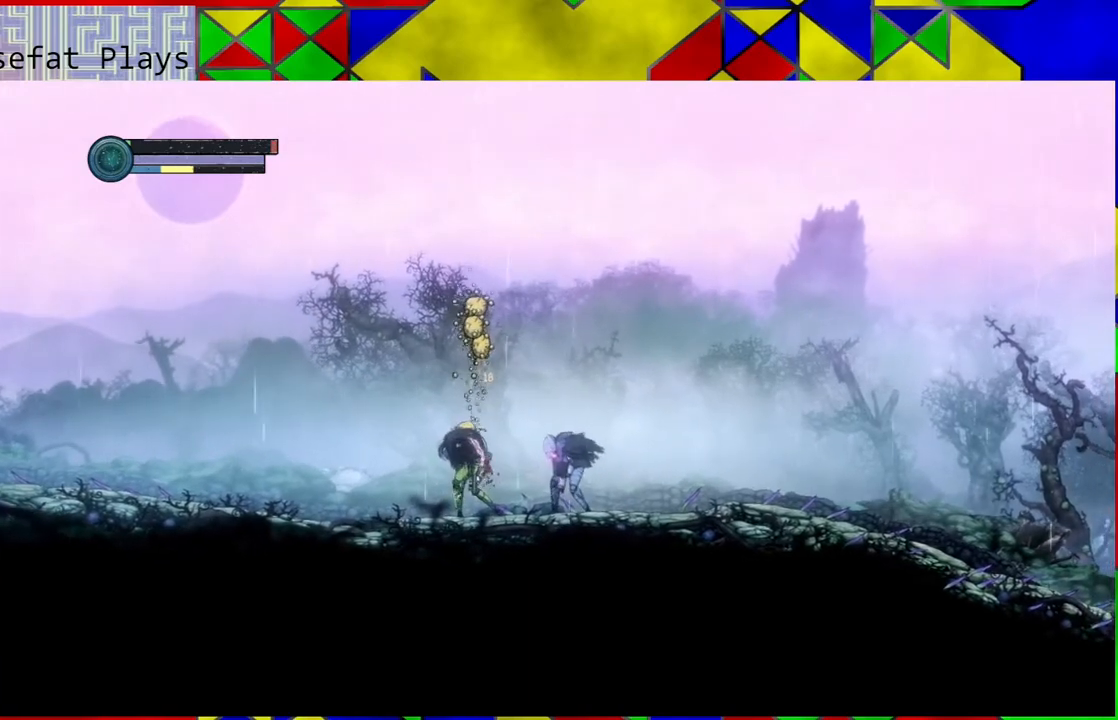
{"buttons": [], "left_stick": "right", "right_stick": "center", "events": [[150, "left_stick", "right"]]}
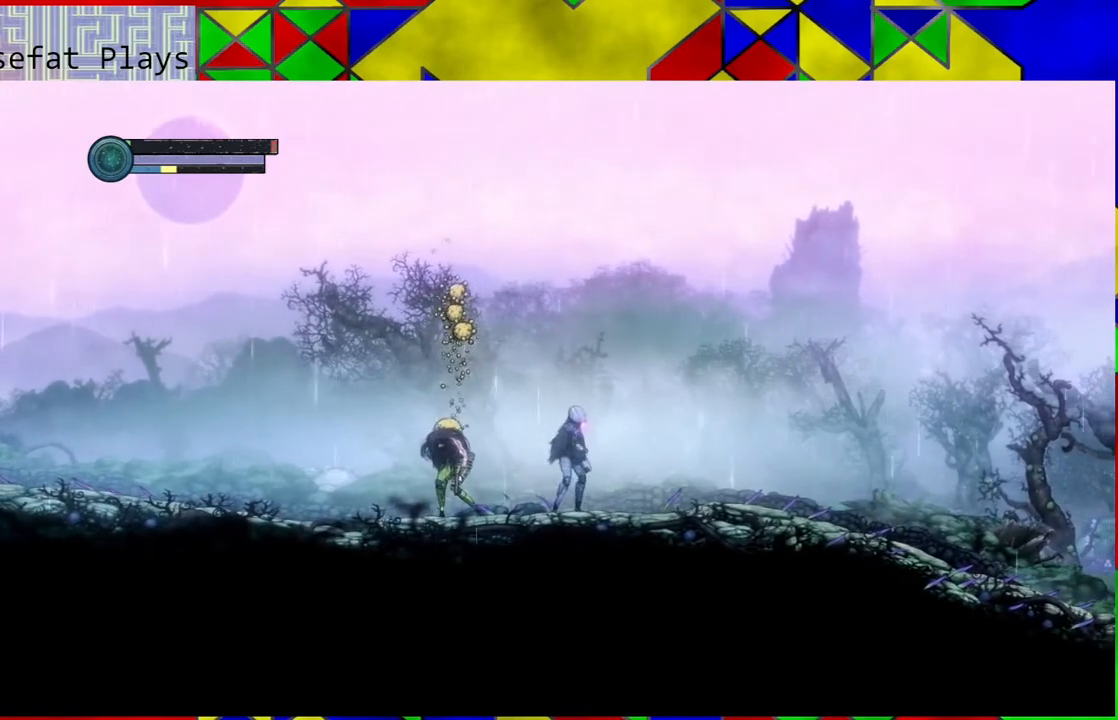
{"buttons": [], "left_stick": "right", "right_stick": "center", "events": []}
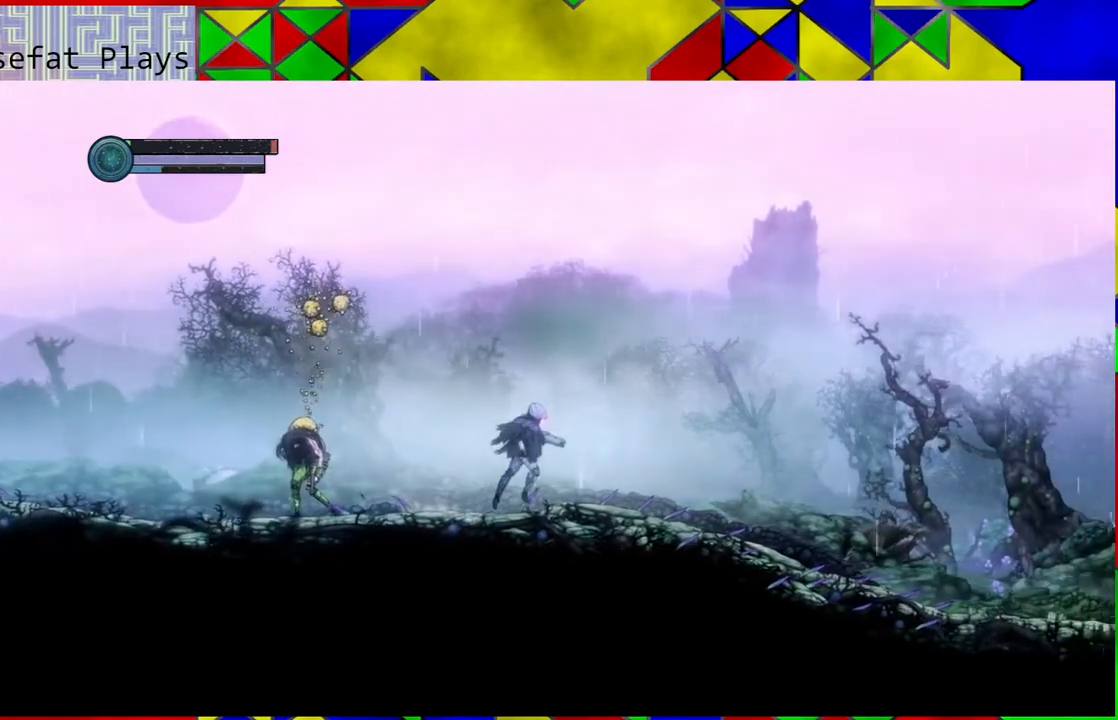
{"buttons": [], "left_stick": "right", "right_stick": "center", "events": []}
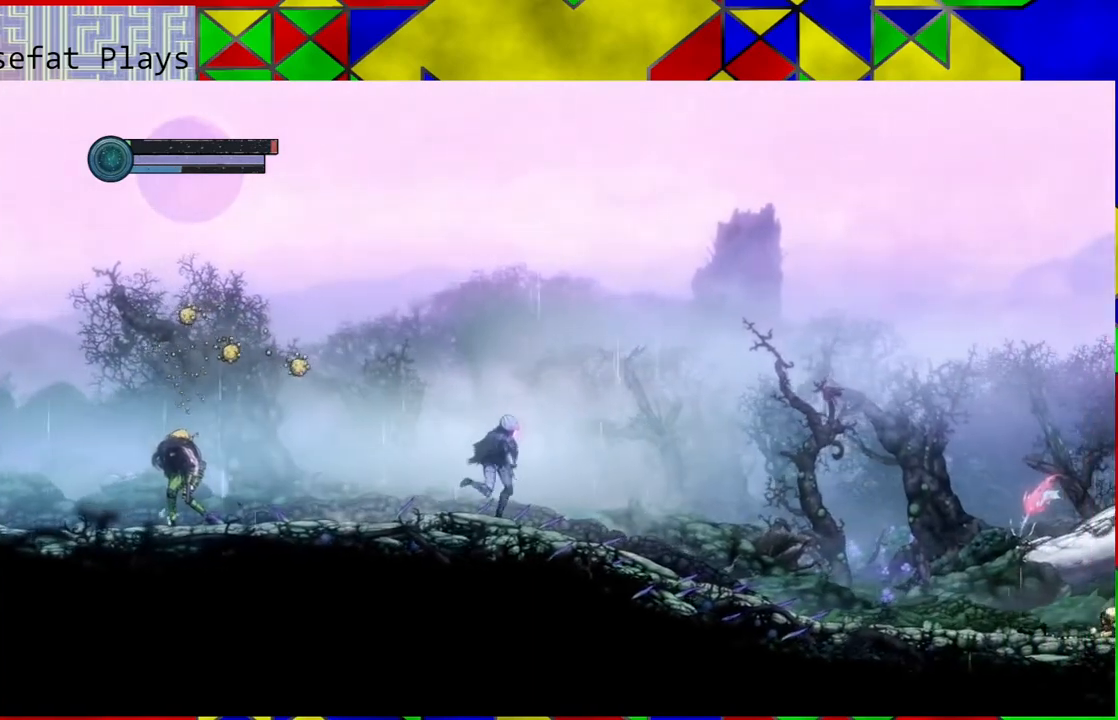
{"buttons": [], "left_stick": "right", "right_stick": "center", "events": []}
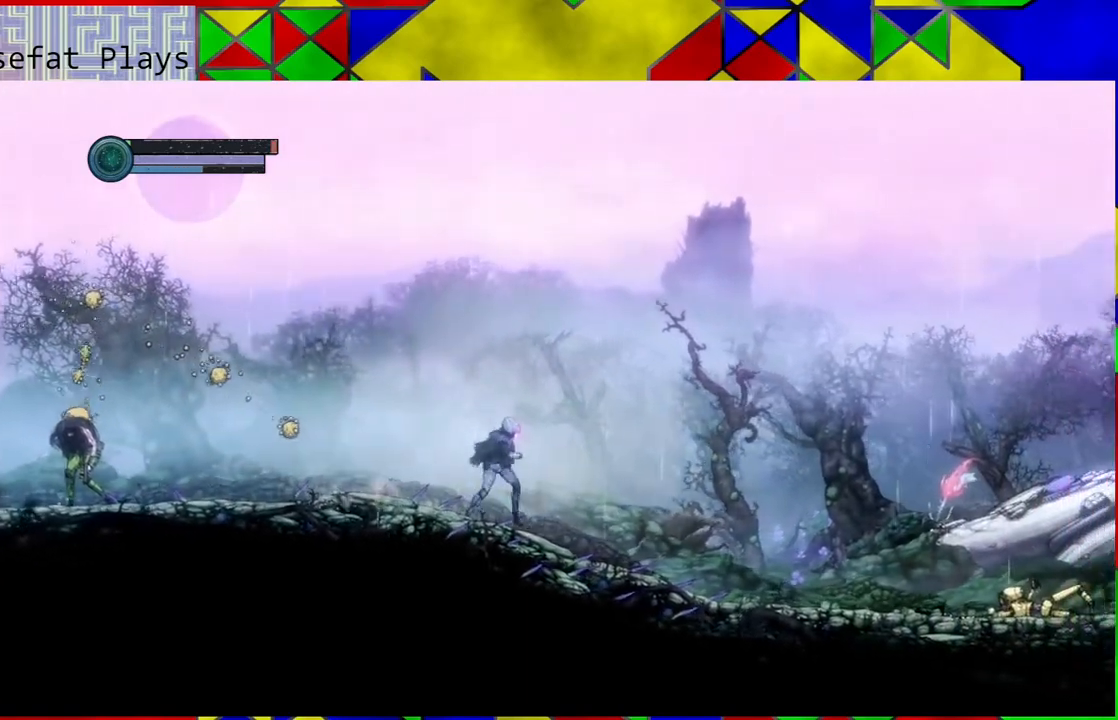
{"buttons": [], "left_stick": "right", "right_stick": "center", "events": []}
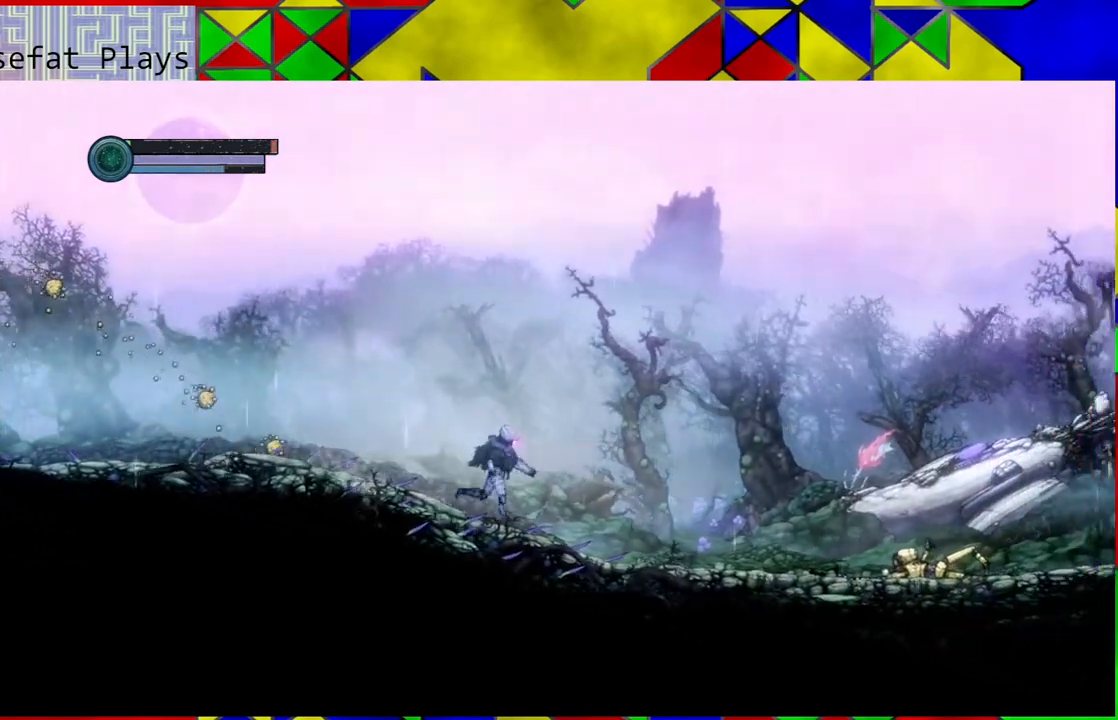
{"buttons": [], "left_stick": "right", "right_stick": "center", "events": []}
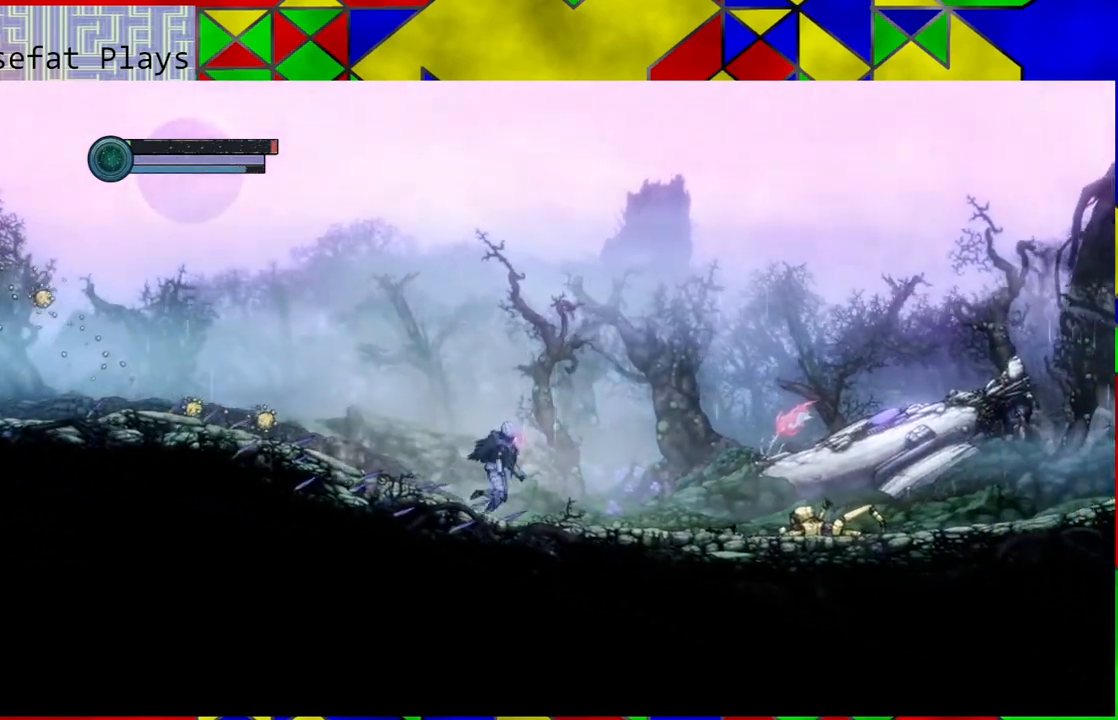
{"buttons": [], "left_stick": "center", "right_stick": "center", "events": [[233, "left_stick", "left"], [317, "Y", "down"], [367, "left_stick", "center"], [400, "Y", "up"]]}
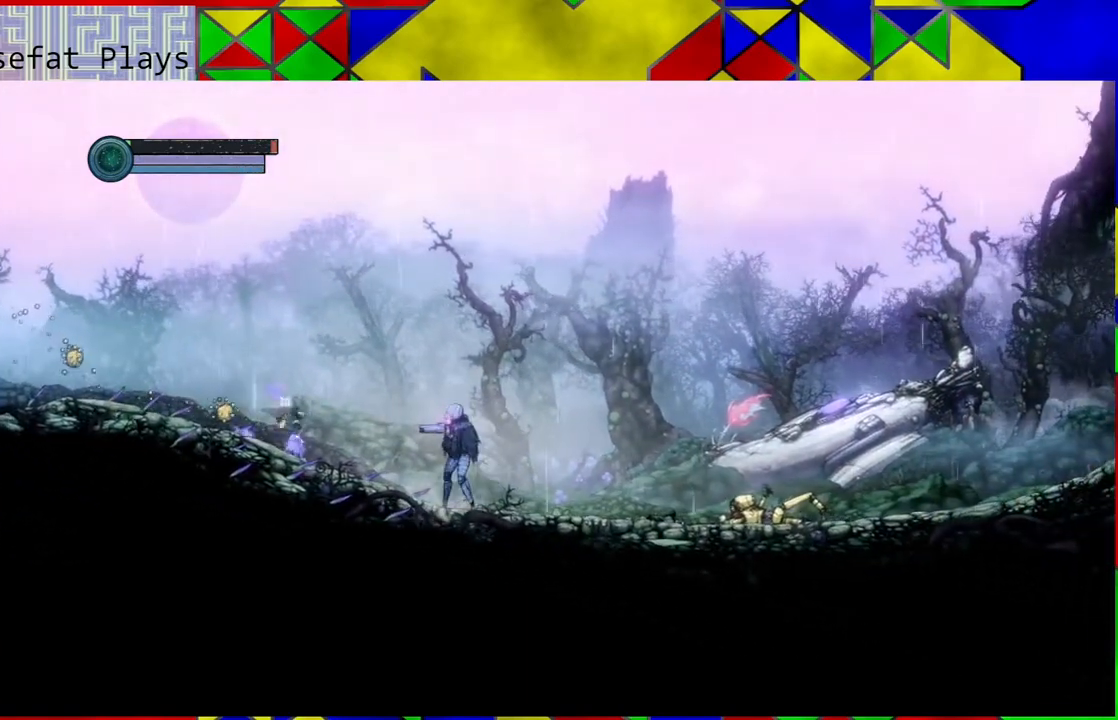
{"buttons": [], "left_stick": "right", "right_stick": "center", "events": [[50, "left_stick", "right"]]}
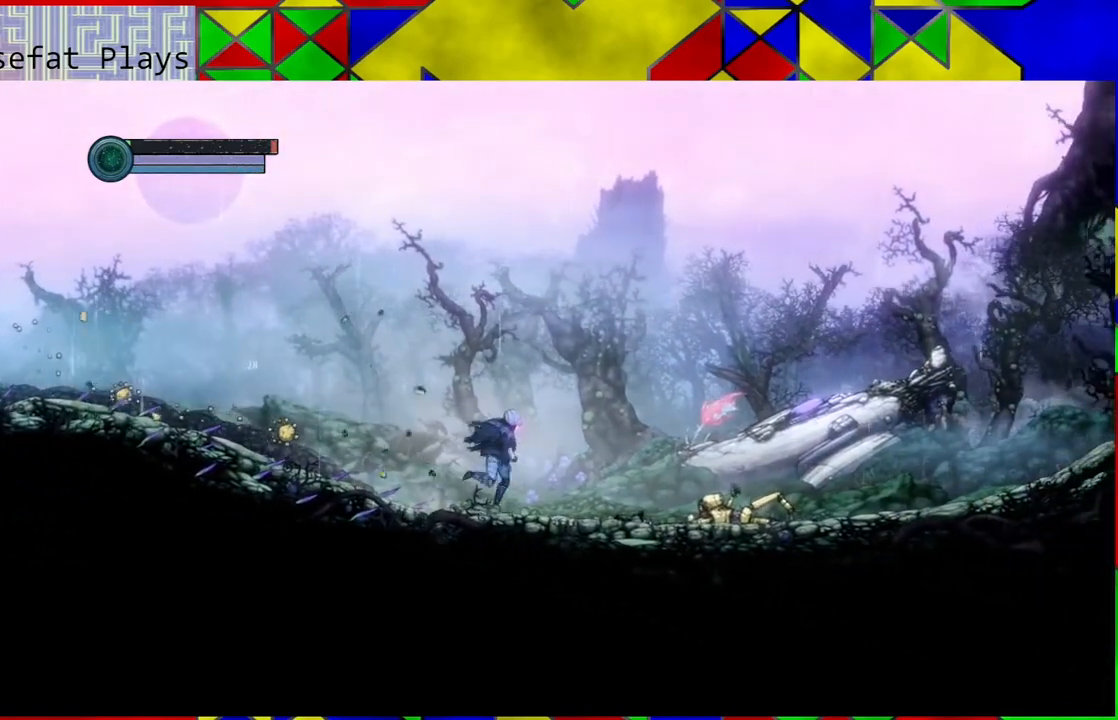
{"buttons": [], "left_stick": "right", "right_stick": "center", "events": []}
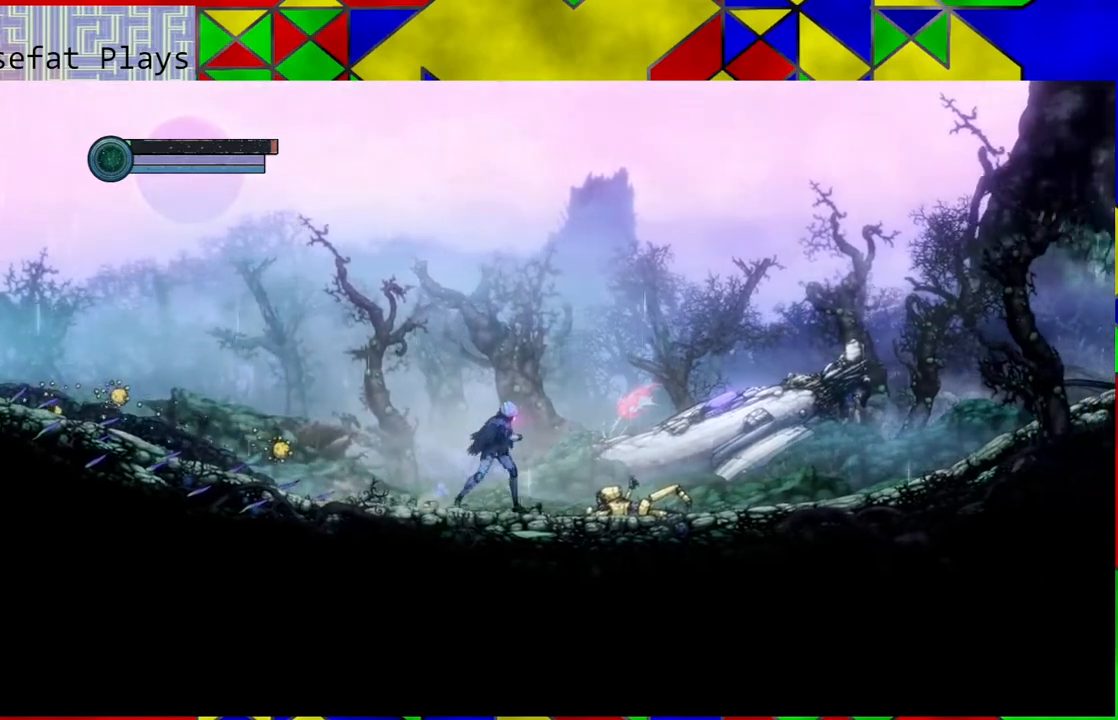
{"buttons": [], "left_stick": "right", "right_stick": "center", "events": []}
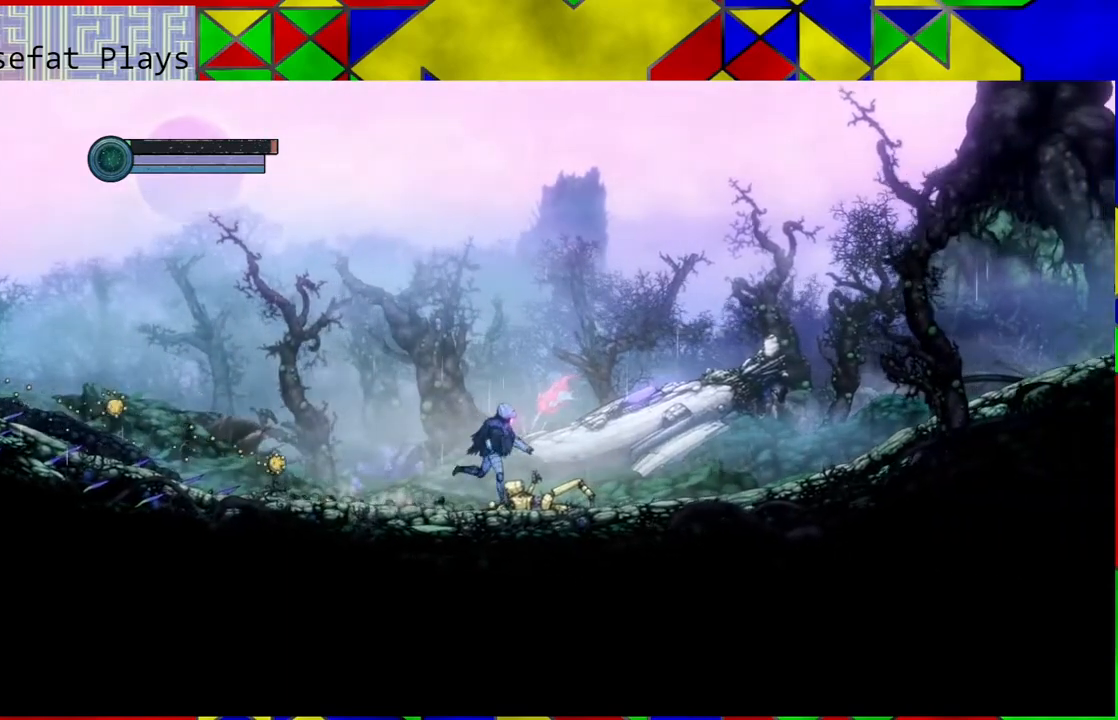
{"buttons": [], "left_stick": "right", "right_stick": "center", "events": []}
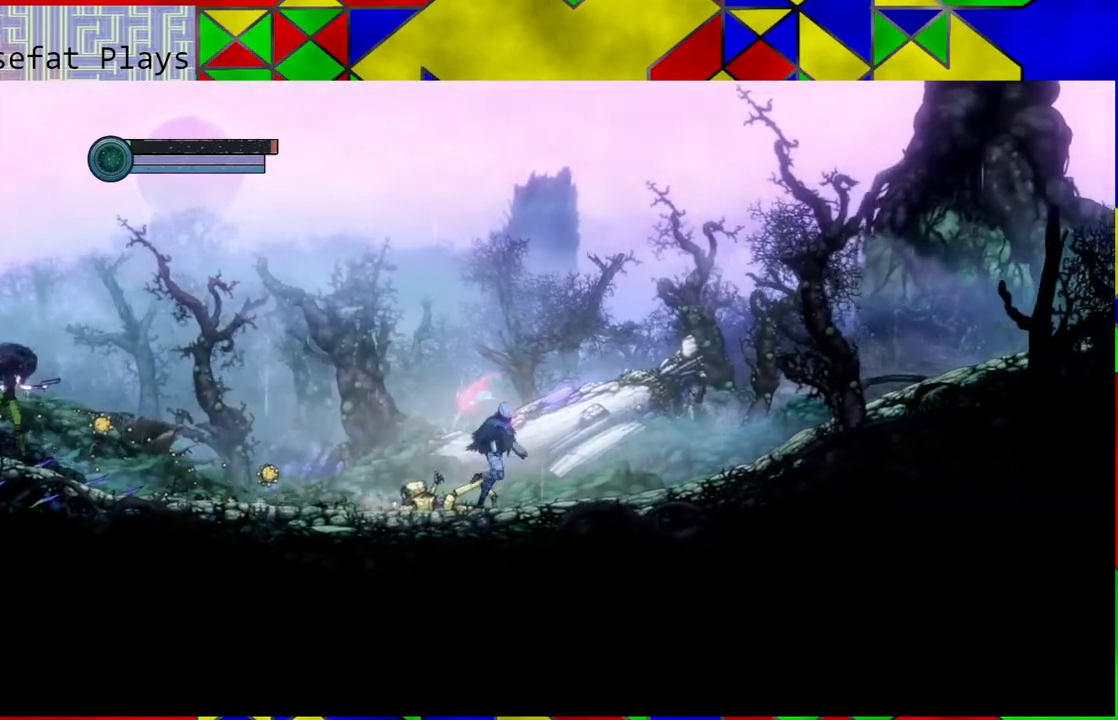
{"buttons": [], "left_stick": "right", "right_stick": "center", "events": []}
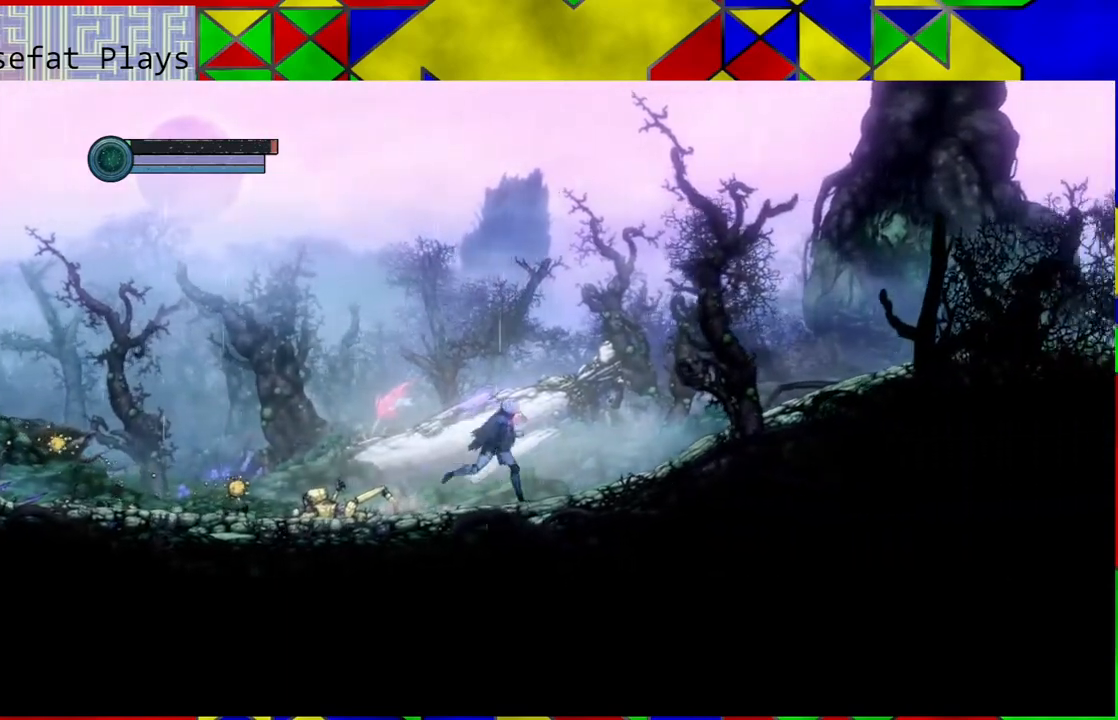
{"buttons": [], "left_stick": "right", "right_stick": "center", "events": []}
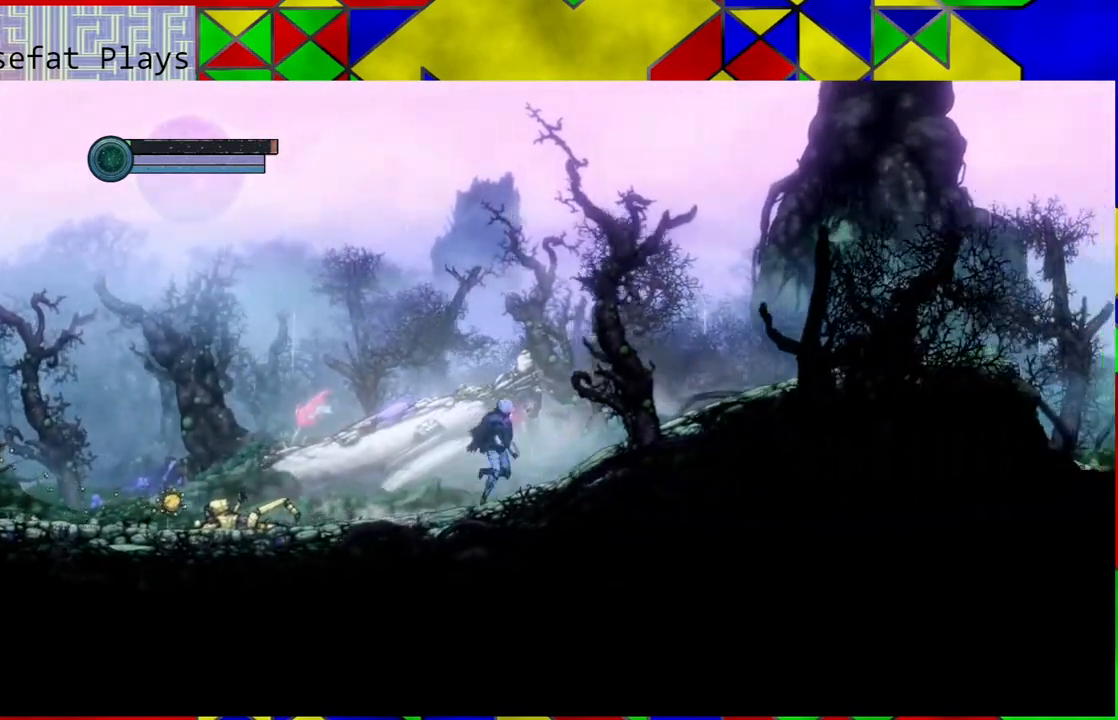
{"buttons": [], "left_stick": "left", "right_stick": "center", "events": [[317, "left_stick", "center"], [433, "left_stick", "left"]]}
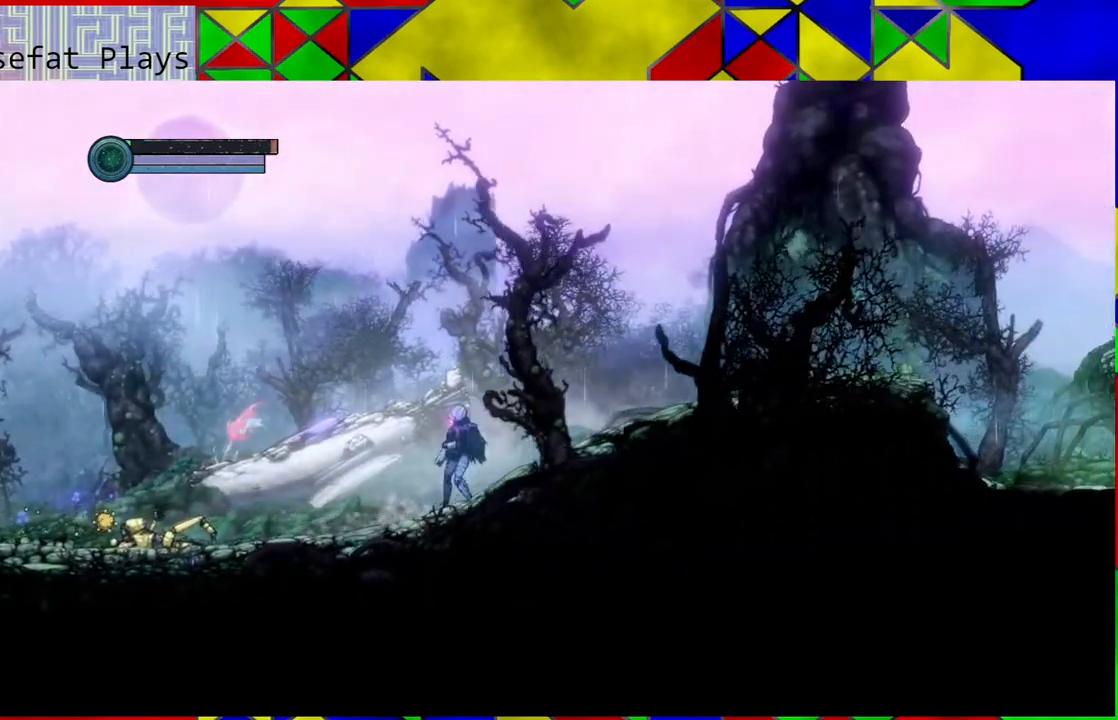
{"buttons": [], "left_stick": "right", "right_stick": "center", "events": [[100, "left_stick", "center"], [333, "left_stick", "down-right"], [400, "left_stick", "right"]]}
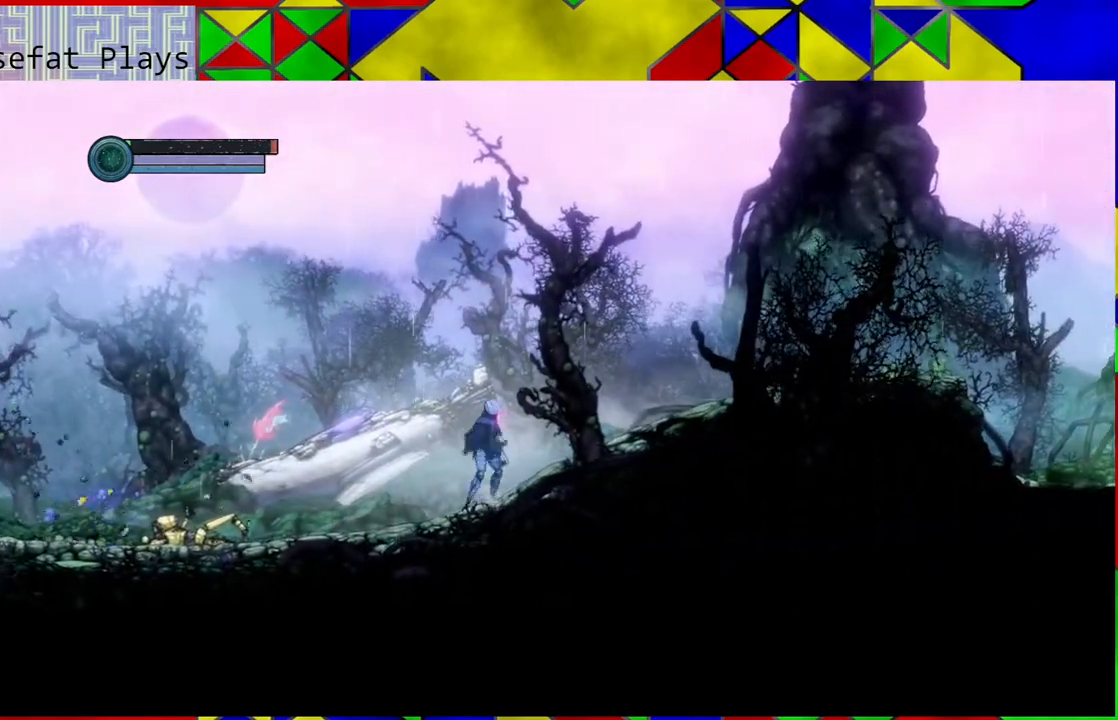
{"buttons": [], "left_stick": "right", "right_stick": "center", "events": [[33, "B", "down"], [167, "B", "up"]]}
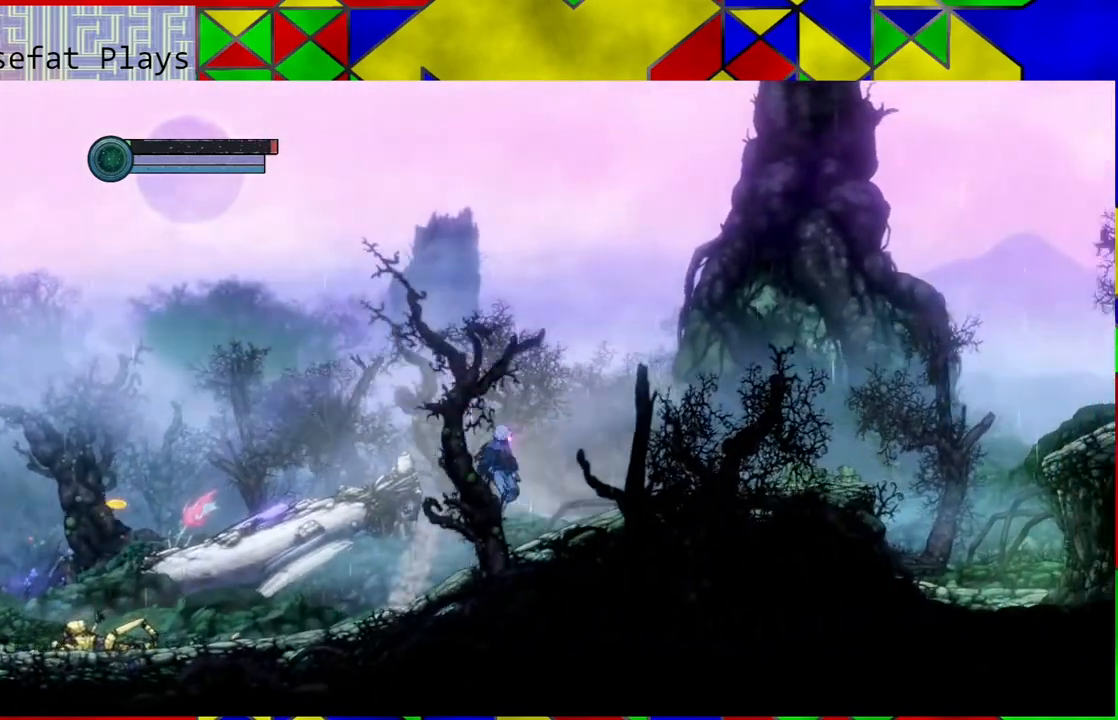
{"buttons": [], "left_stick": "center", "right_stick": "center", "events": [[67, "left_stick", "center"]]}
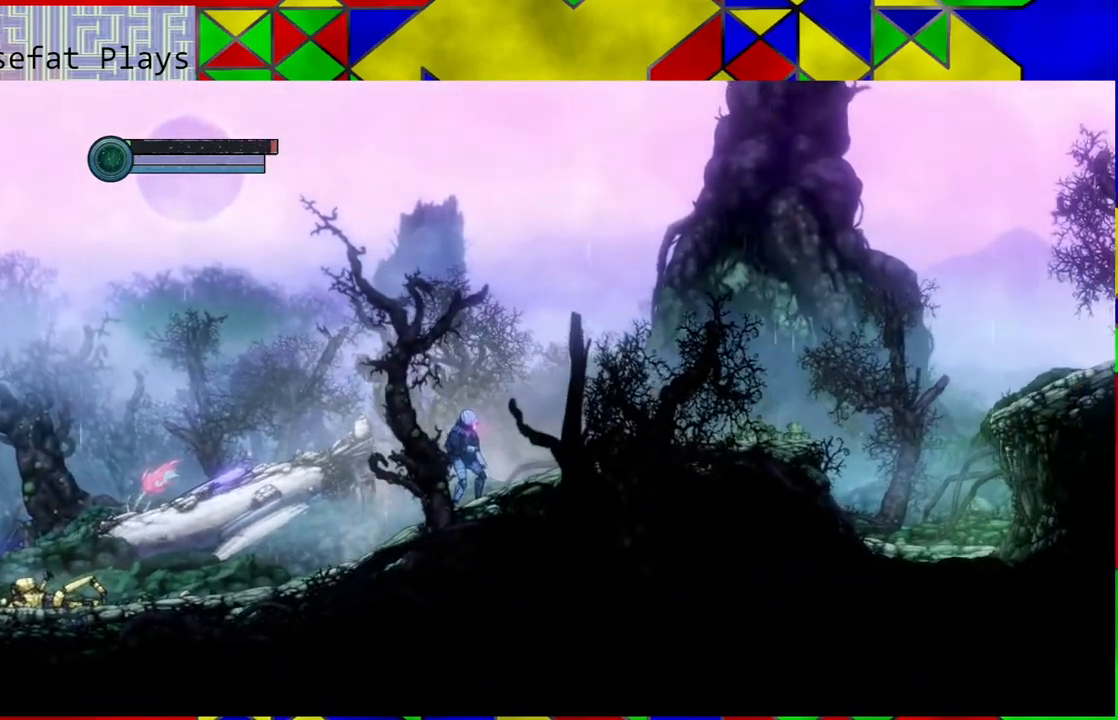
{"buttons": [], "left_stick": "left", "right_stick": "center", "events": [[250, "left_stick", "left"]]}
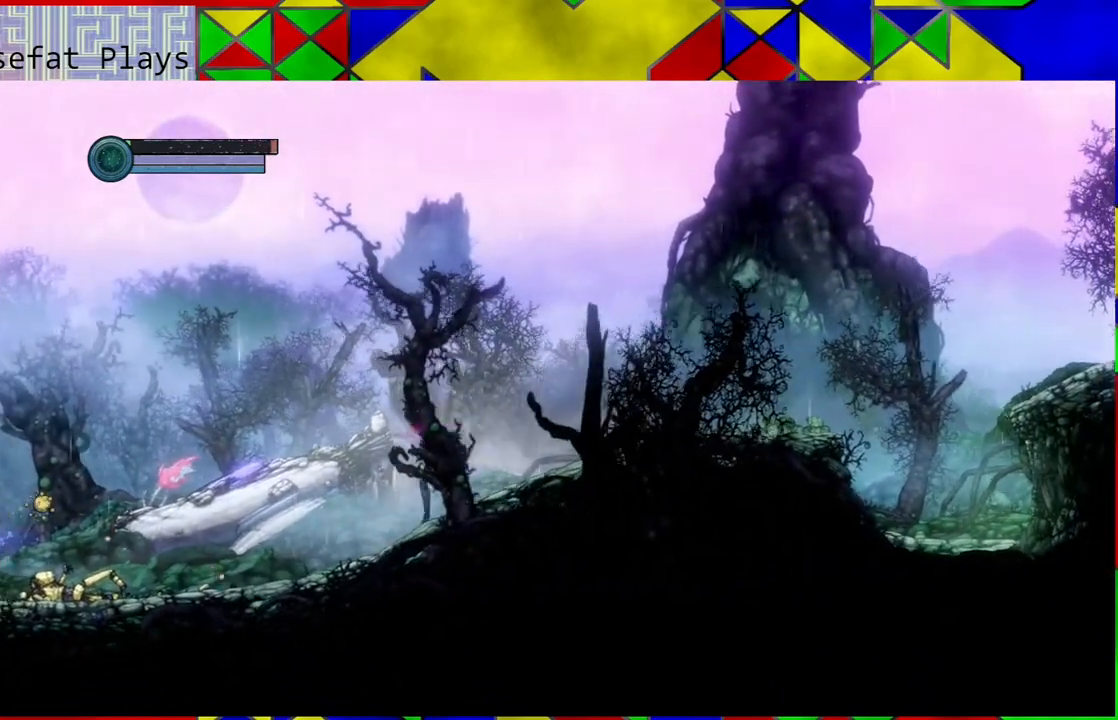
{"buttons": [], "left_stick": "center", "right_stick": "center", "events": [[250, "left_stick", "center"]]}
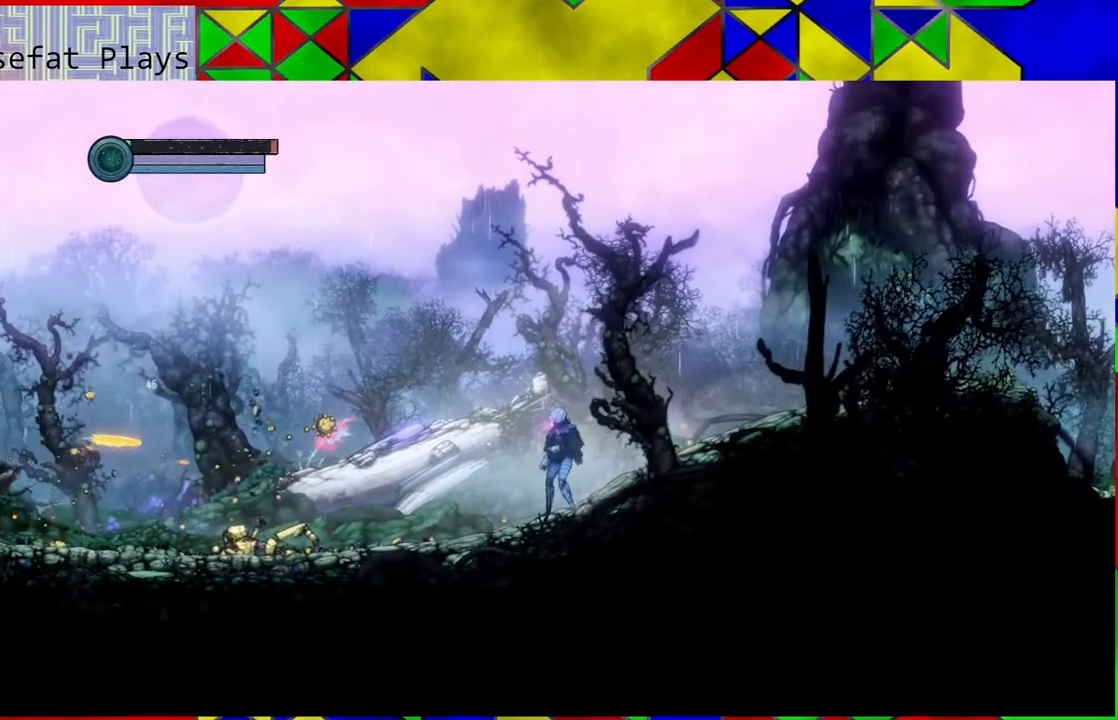
{"buttons": [], "left_stick": "center", "right_stick": "center", "events": [[17, "Y", "down"], [100, "Y", "up"]]}
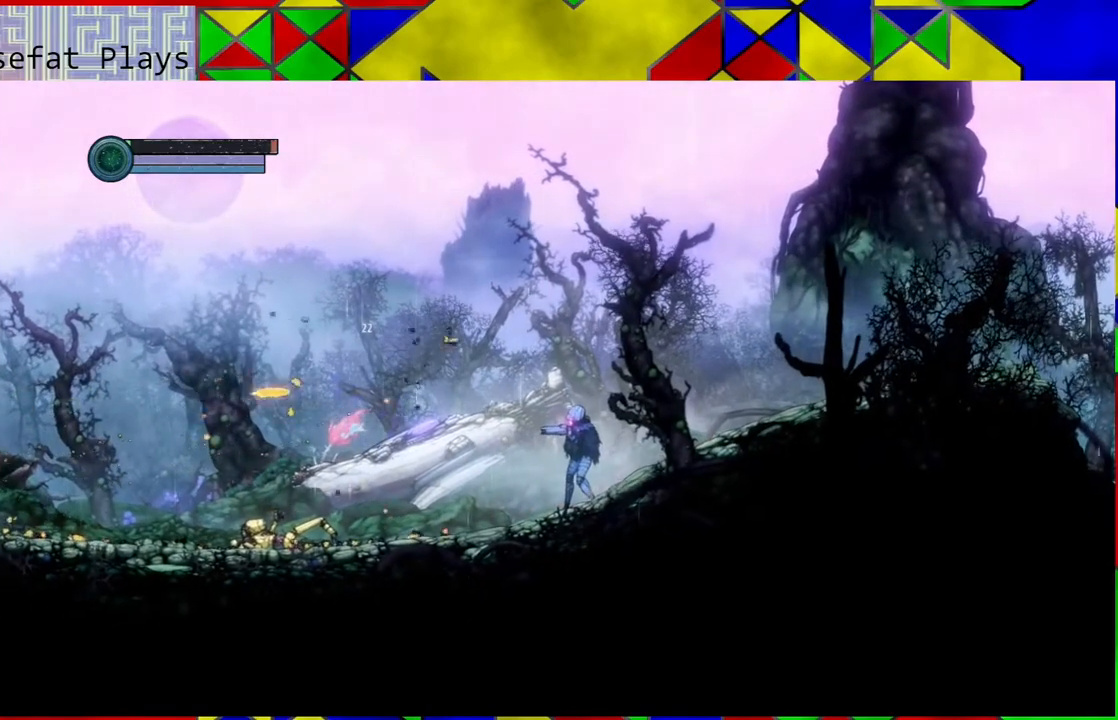
{"buttons": [], "left_stick": "center", "right_stick": "center", "events": []}
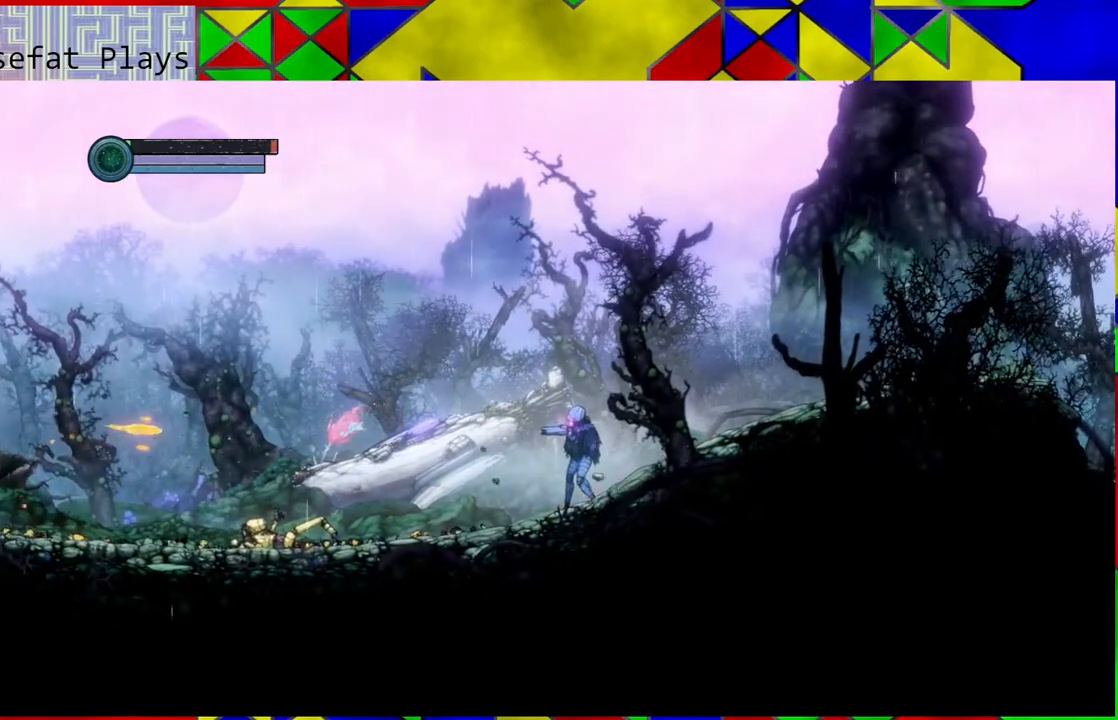
{"buttons": [], "left_stick": "center", "right_stick": "center", "events": []}
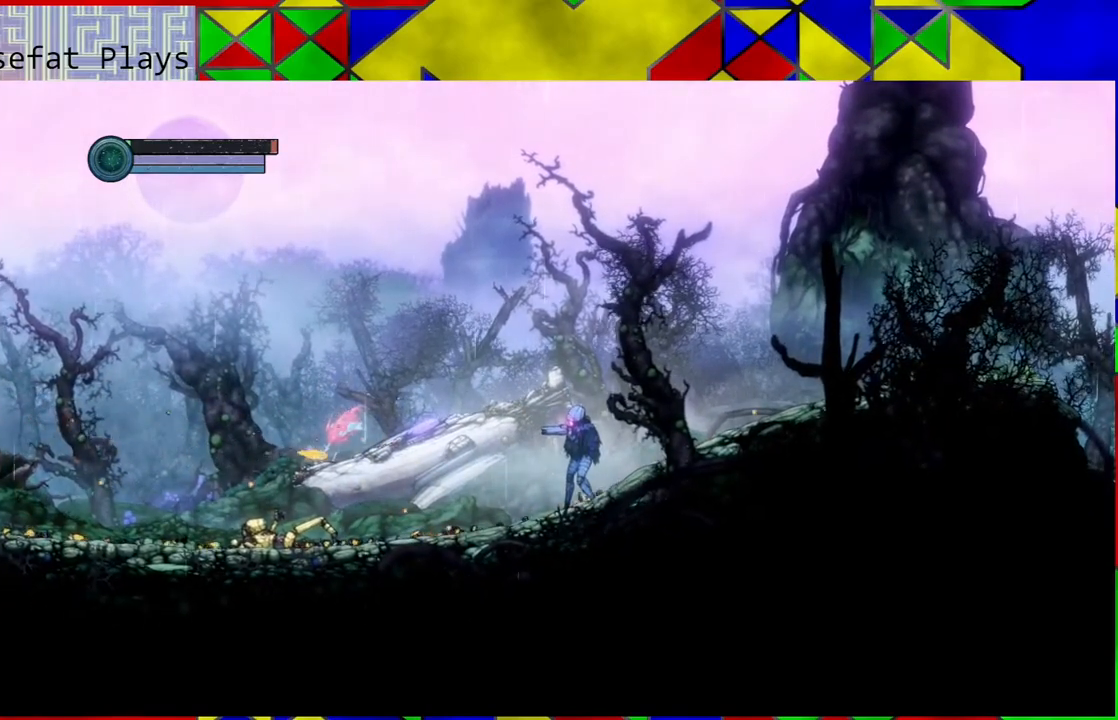
{"buttons": [], "left_stick": "center", "right_stick": "center", "events": []}
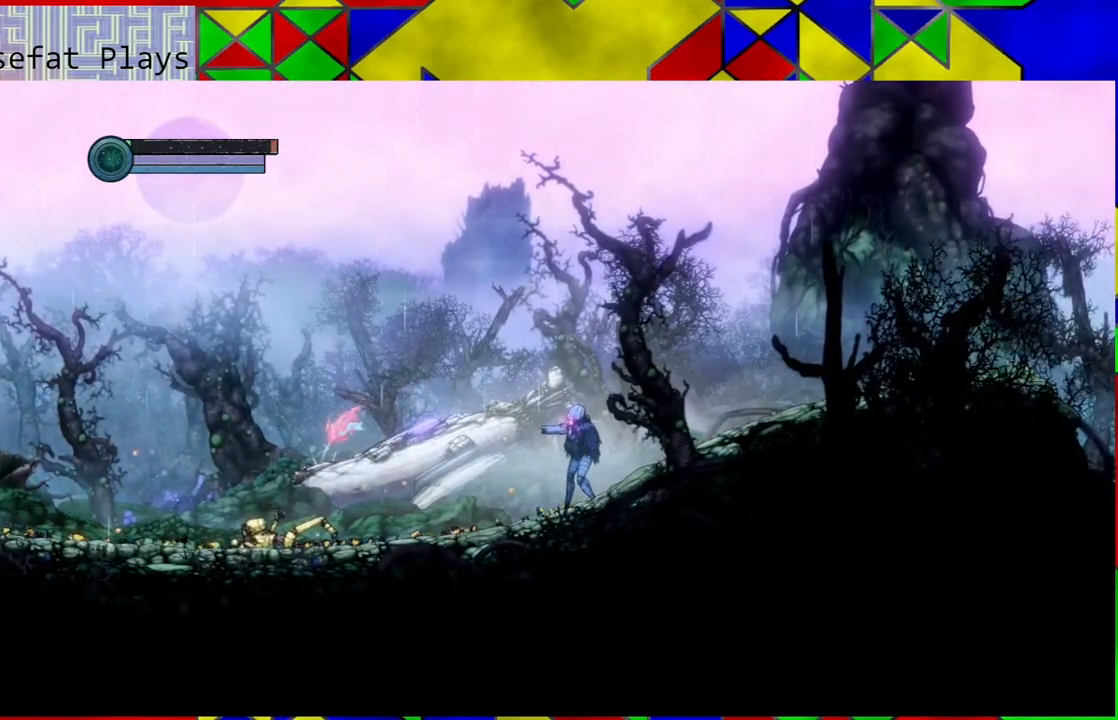
{"buttons": [], "left_stick": "left", "right_stick": "center", "events": [[283, "left_stick", "left"]]}
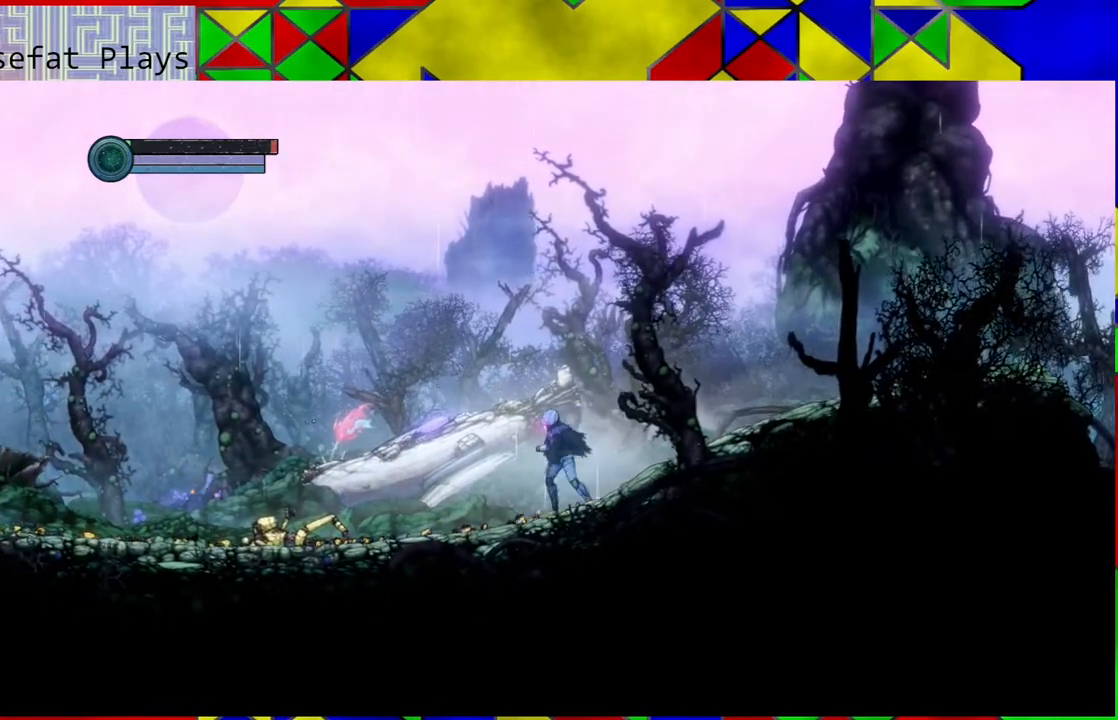
{"buttons": [], "left_stick": "left", "right_stick": "center", "events": []}
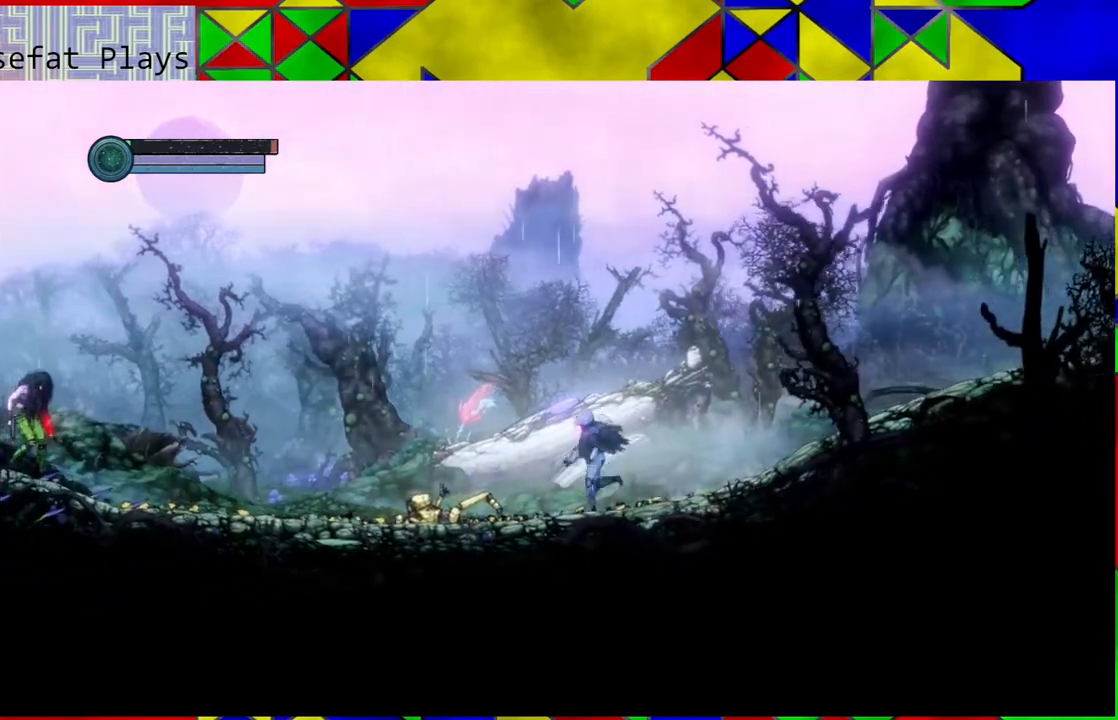
{"buttons": [], "left_stick": "left", "right_stick": "center", "events": []}